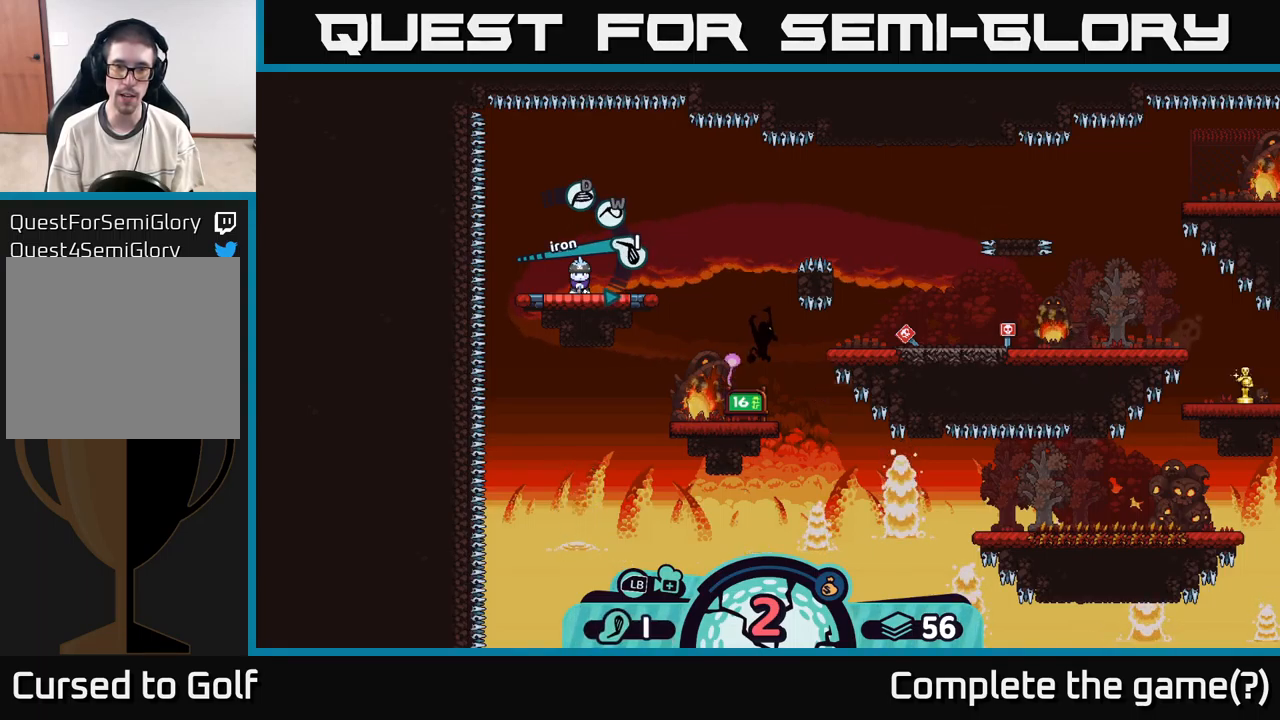
Gameplay with a controller (Xbox layout); each line is a JSON object with the inputs held at the frame after it. "events" lists button and stick changes between this image and that frame as [ms after this image, input, new state], when the widget could be followed in between. Not read: L3 R3.
{"buttons": [], "left_stick": "center", "right_stick": "center", "events": [[83, "left_stick", "center"], [183, "A", "down"], [266, "A", "up"]]}
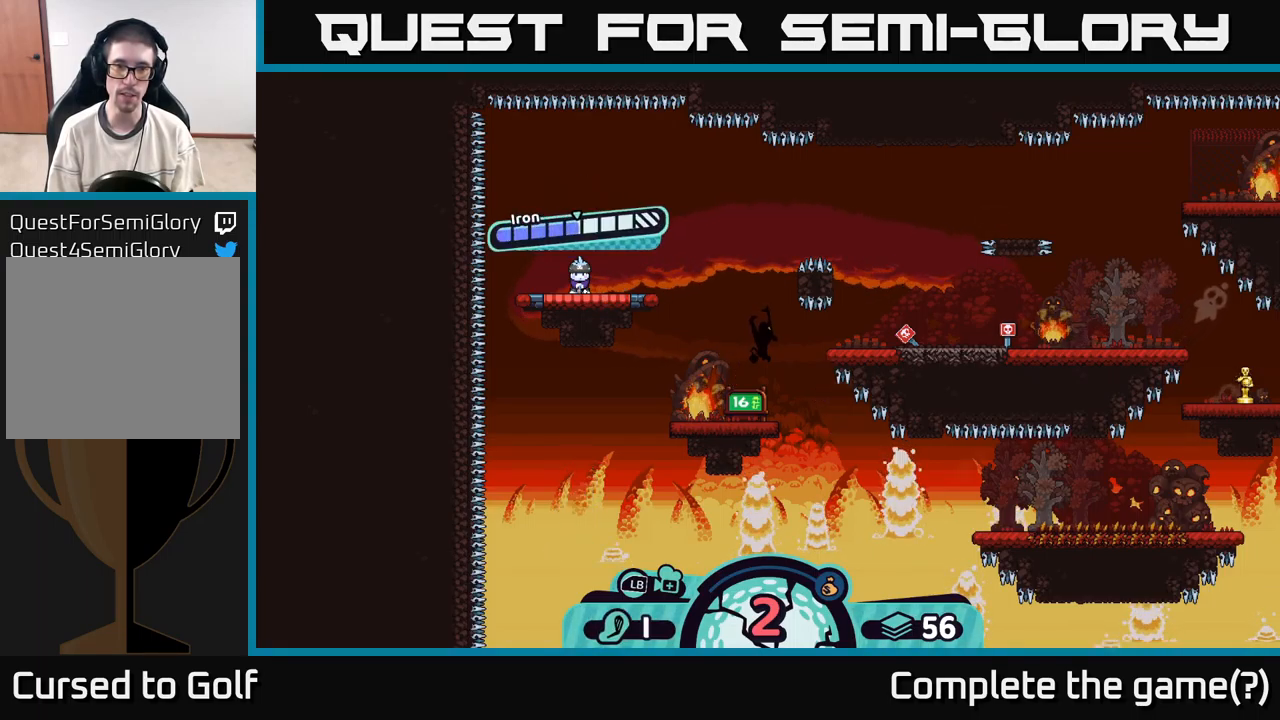
{"buttons": ["A"], "left_stick": "center", "right_stick": "center", "events": [[450, "A", "down"]]}
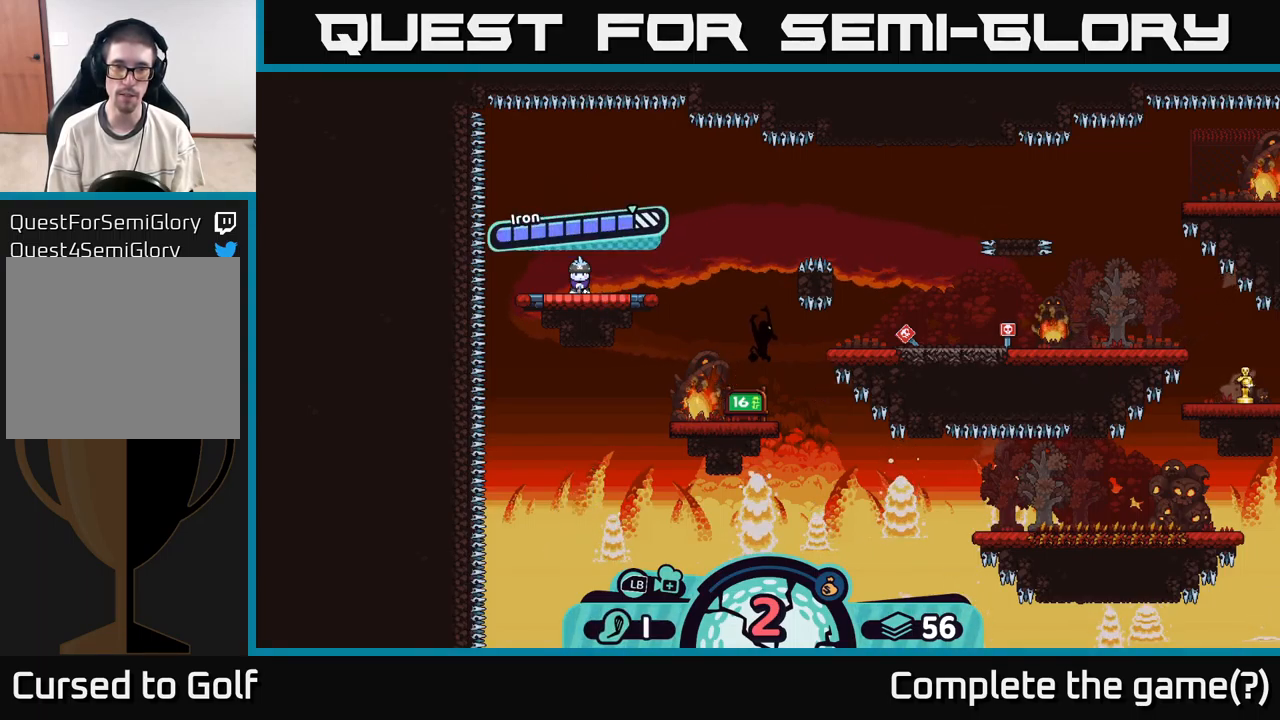
{"buttons": [], "left_stick": "center", "right_stick": "center", "events": [[150, "A", "up"]]}
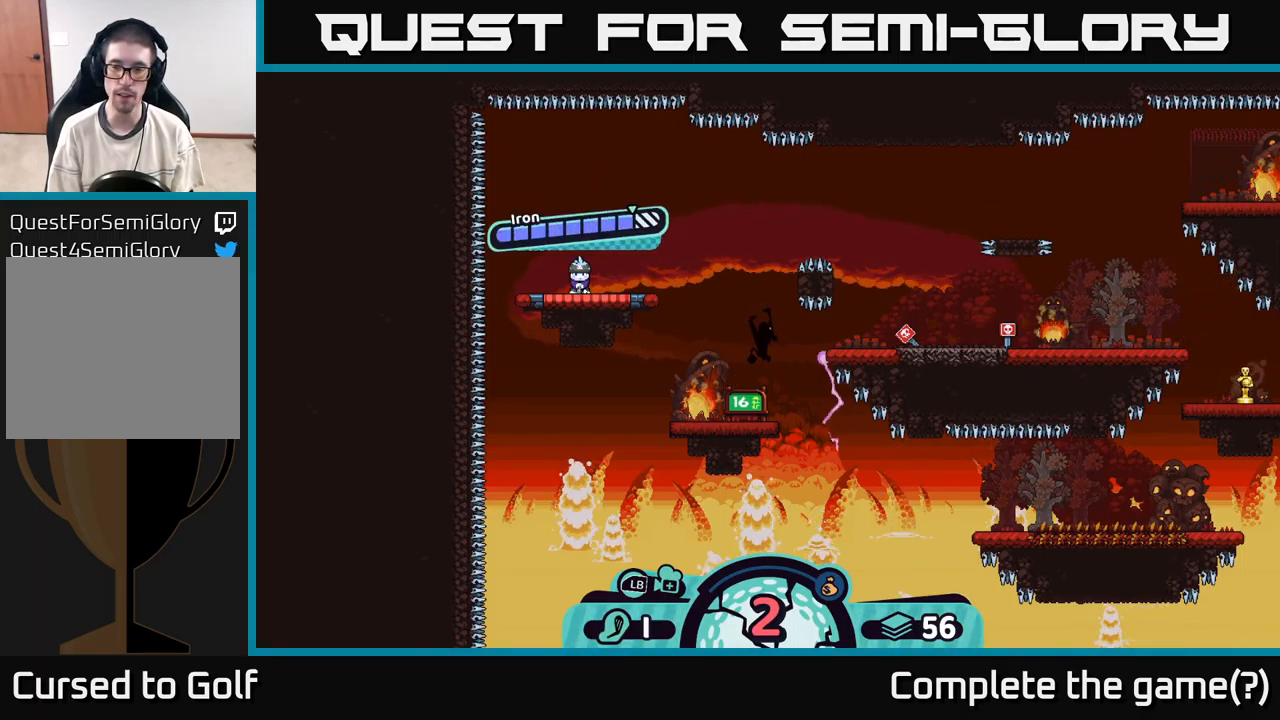
{"buttons": [], "left_stick": "center", "right_stick": "center", "events": []}
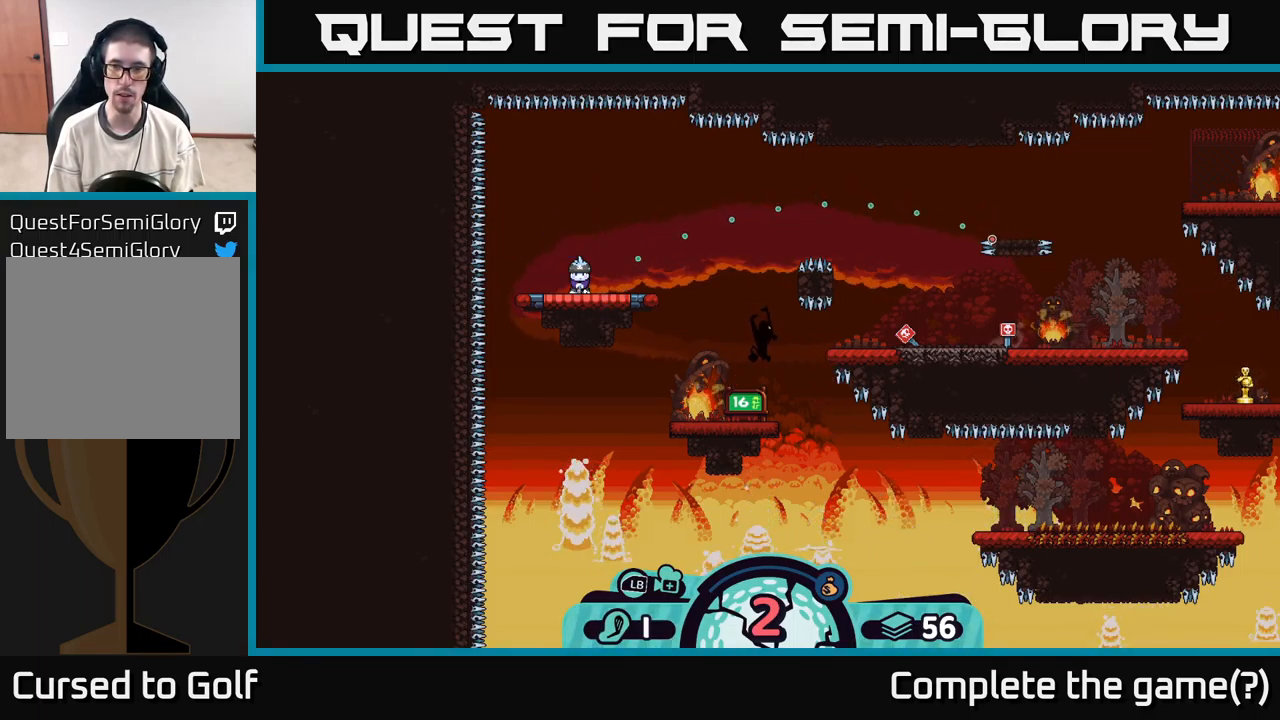
{"buttons": [], "left_stick": "center", "right_stick": "center", "events": []}
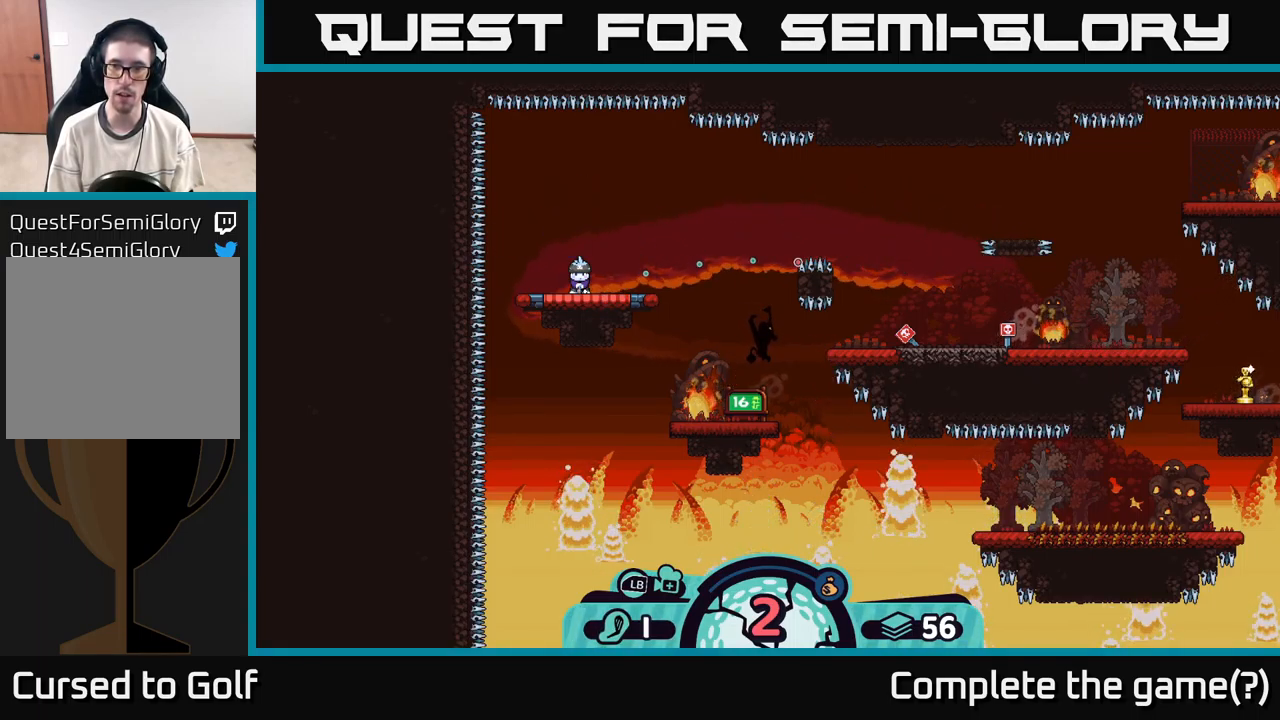
{"buttons": [], "left_stick": "center", "right_stick": "center", "events": []}
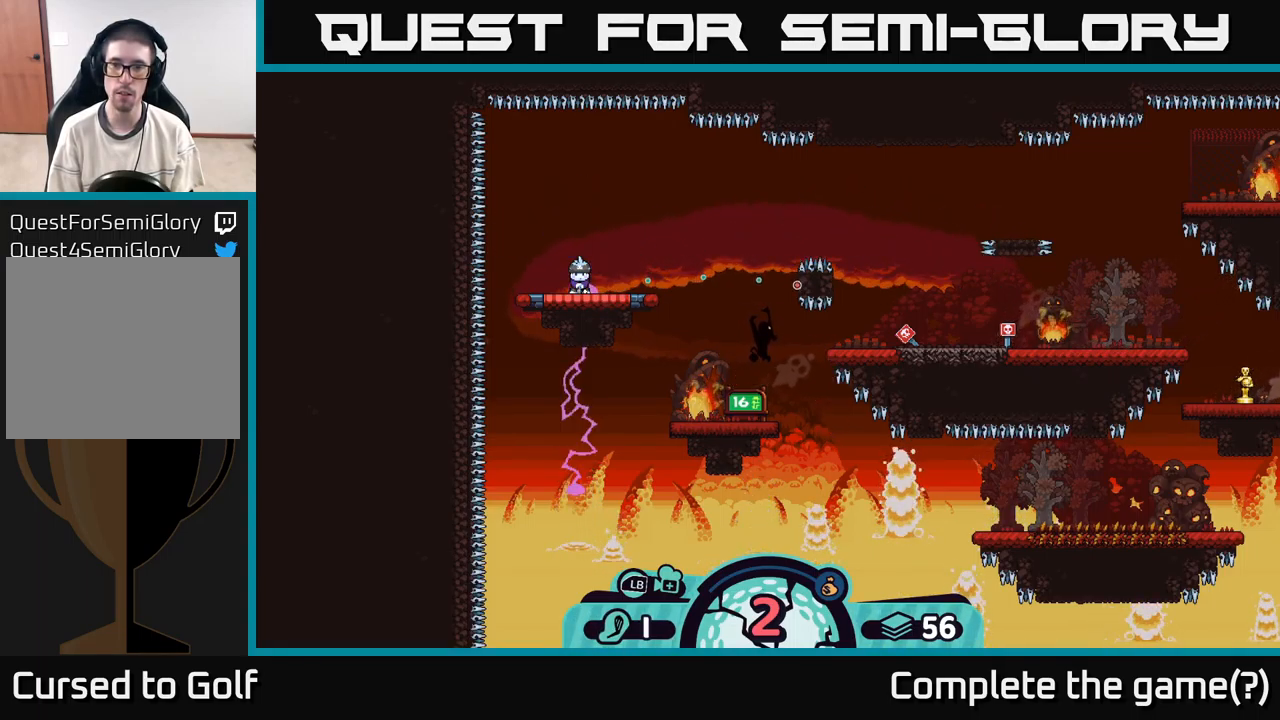
{"buttons": [], "left_stick": "center", "right_stick": "center", "events": []}
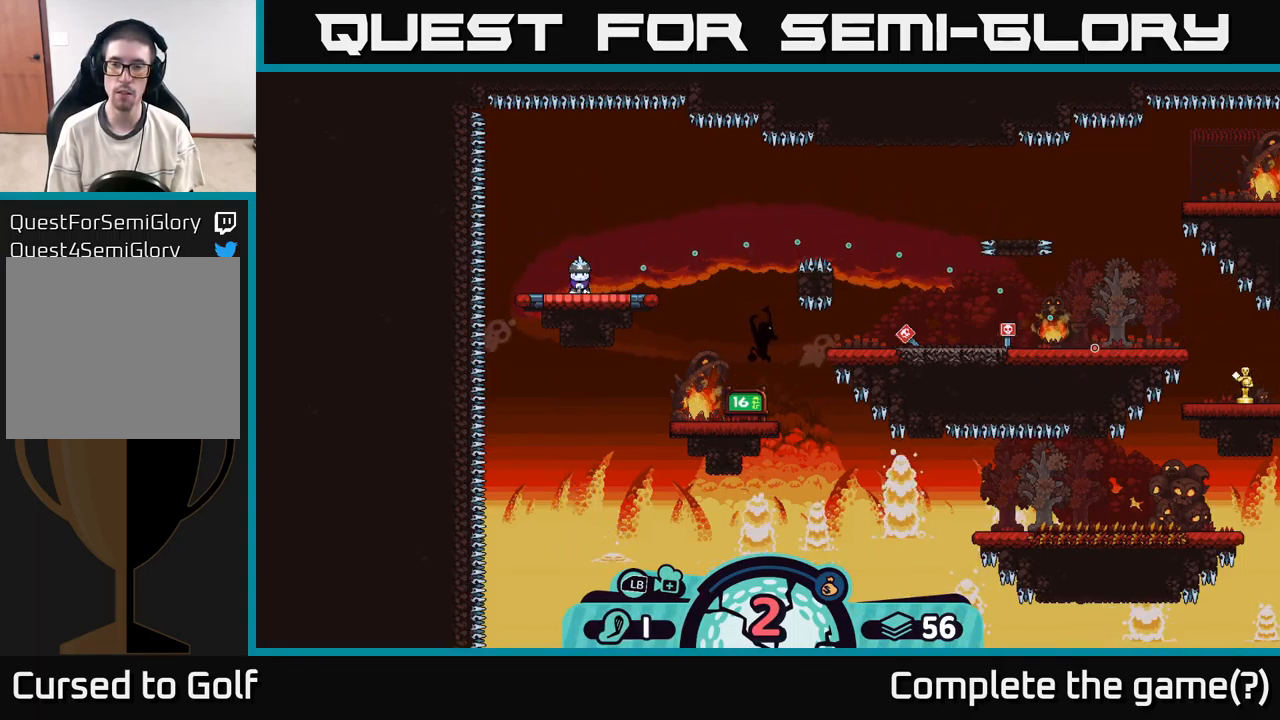
{"buttons": [], "left_stick": "center", "right_stick": "center", "events": []}
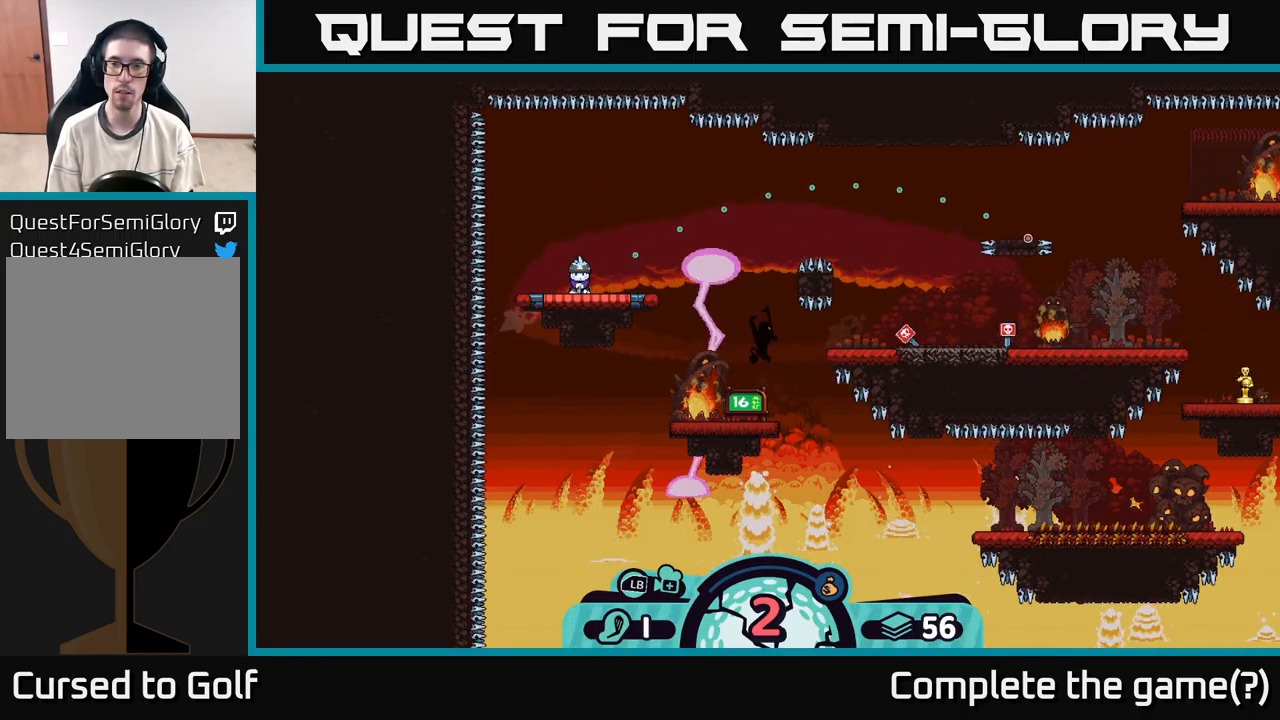
{"buttons": [], "left_stick": "center", "right_stick": "center", "events": []}
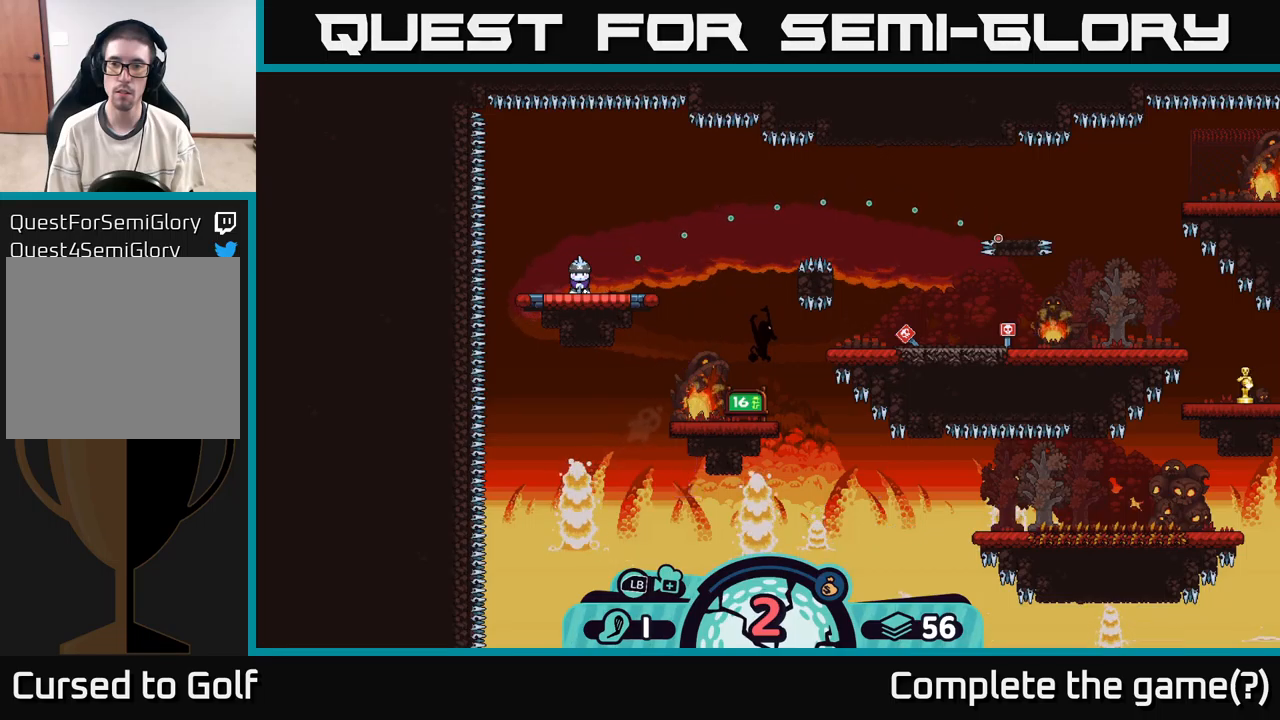
{"buttons": [], "left_stick": "center", "right_stick": "center", "events": [[400, "A", "down"], [500, "A", "up"]]}
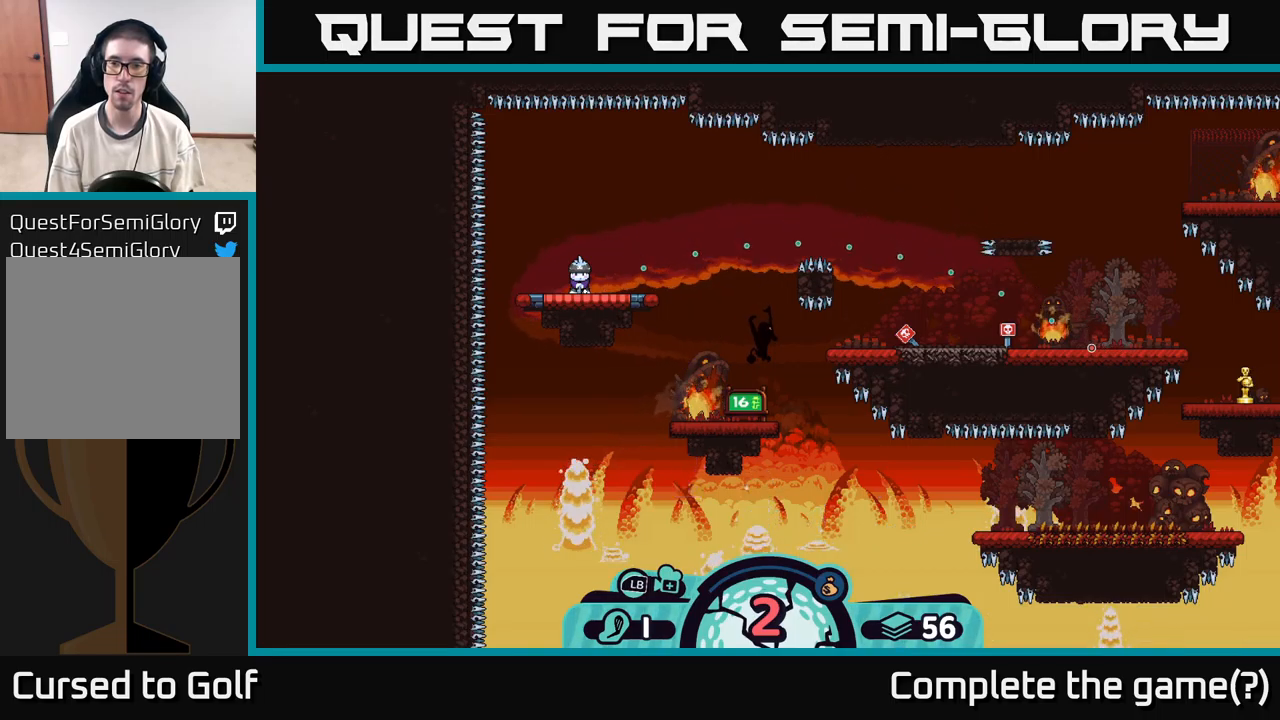
{"buttons": [], "left_stick": "left", "right_stick": "center", "events": [[117, "left_stick", "left"], [433, "A", "down"], [500, "A", "up"]]}
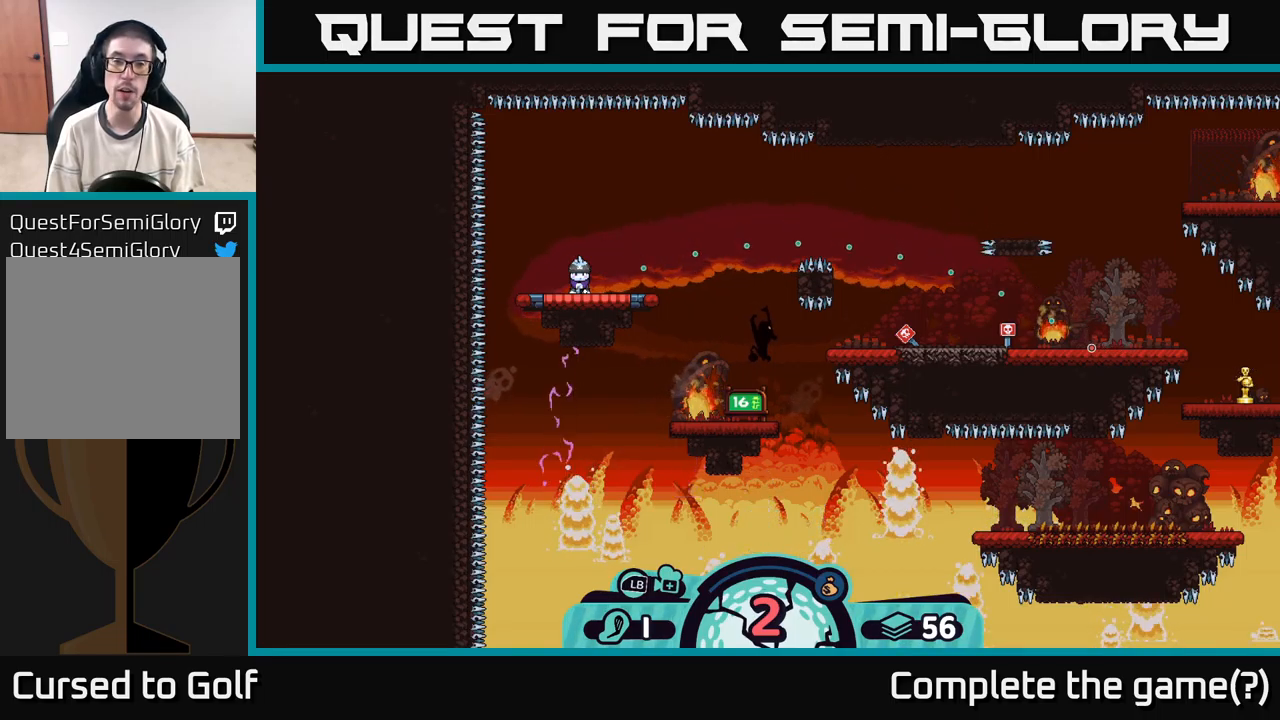
{"buttons": [], "left_stick": "left", "right_stick": "center", "events": [[67, "A", "down"], [150, "A", "up"], [200, "A", "down"], [250, "A", "up"], [300, "A", "down"], [350, "A", "up"], [417, "A", "down"], [467, "A", "up"]]}
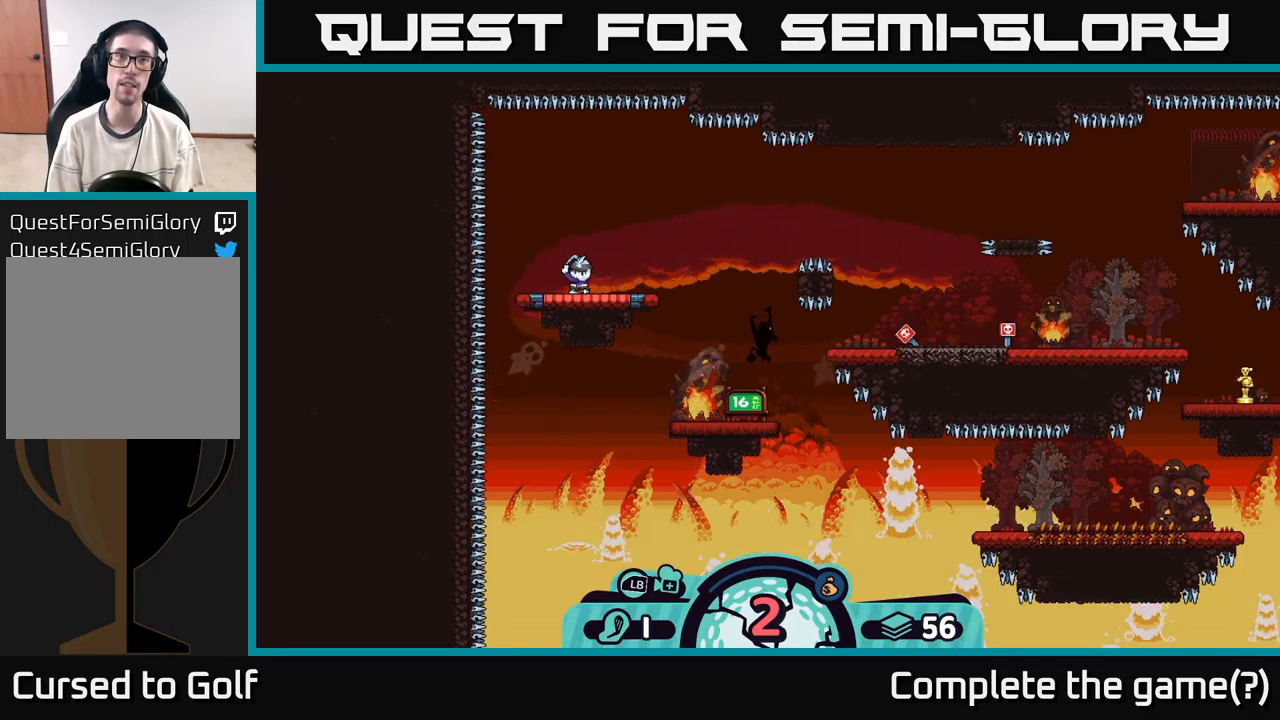
{"buttons": [], "left_stick": "left", "right_stick": "center", "events": [[50, "A", "down"], [100, "A", "up"], [183, "A", "down"], [217, "A", "up"], [283, "A", "down"], [350, "A", "up"], [417, "A", "down"], [500, "A", "up"]]}
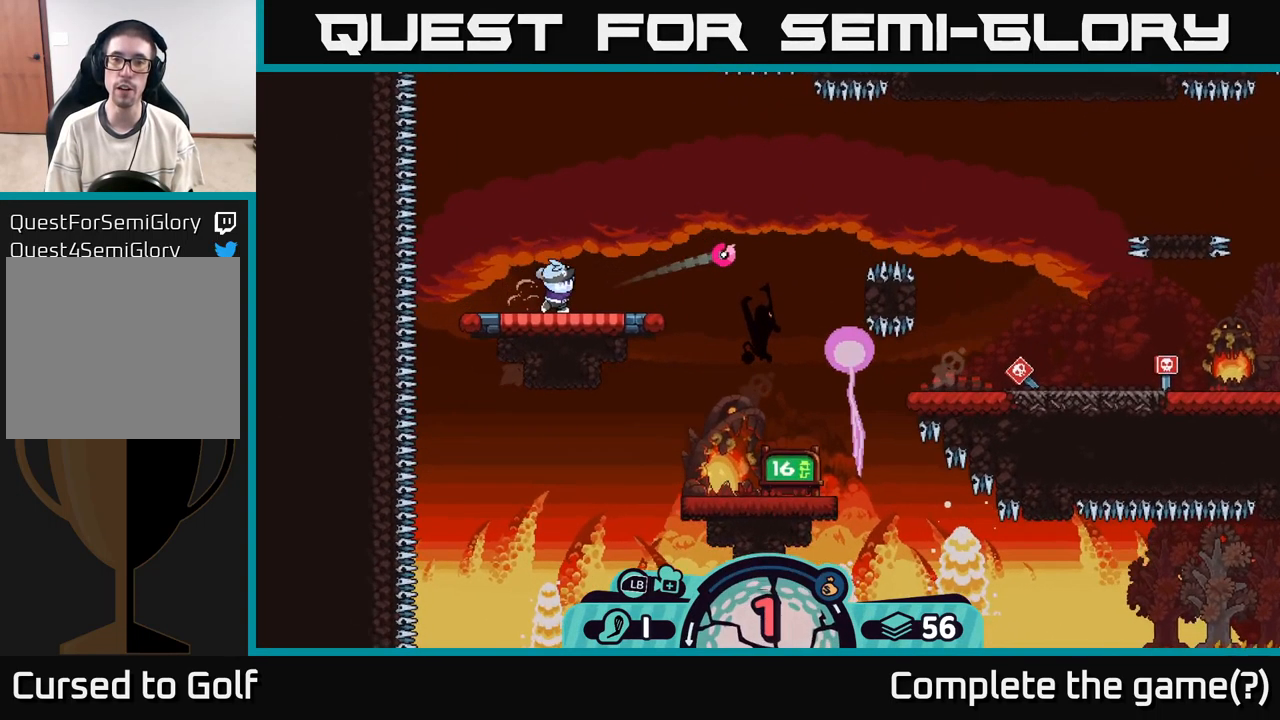
{"buttons": ["A"], "left_stick": "left", "right_stick": "center", "events": [[67, "A", "down"], [117, "A", "up"], [200, "A", "down"], [283, "A", "up"], [367, "A", "down"], [450, "A", "up"], [500, "A", "down"]]}
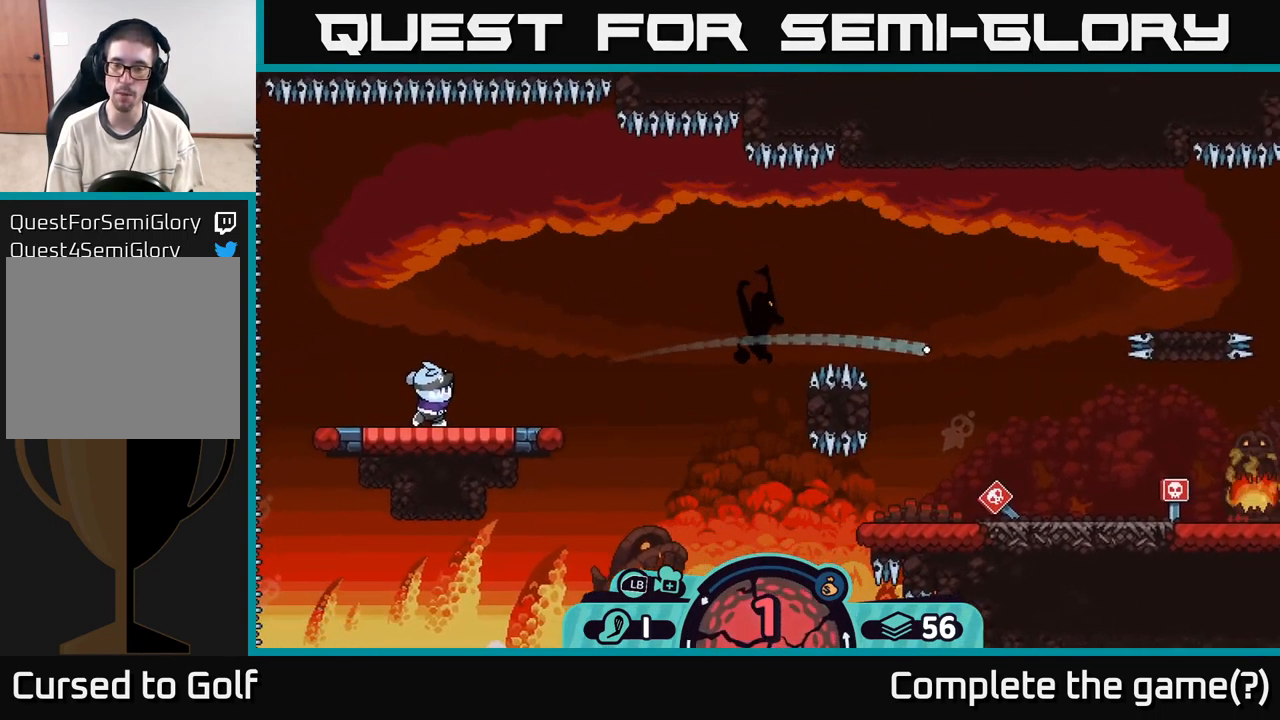
{"buttons": ["A"], "left_stick": "left", "right_stick": "center", "events": [[83, "A", "up"], [167, "A", "down"], [267, "A", "up"], [333, "A", "down"], [417, "A", "up"], [483, "A", "down"]]}
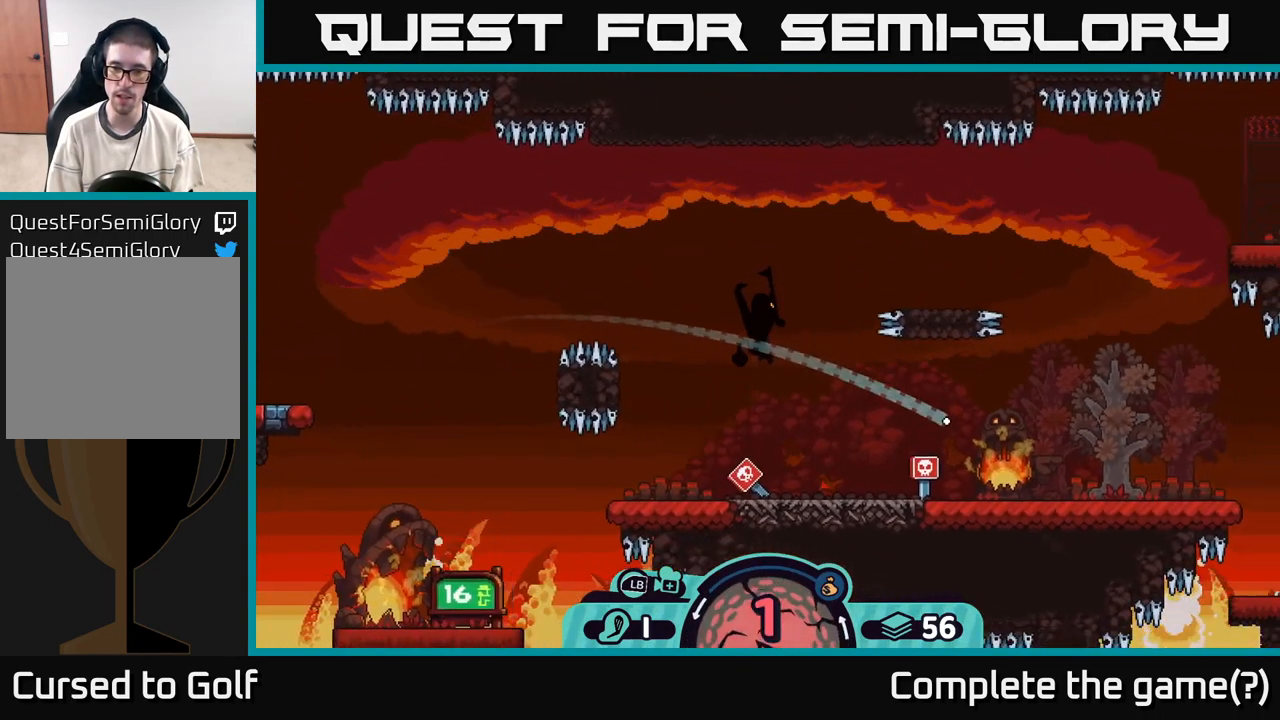
{"buttons": ["A"], "left_stick": "left", "right_stick": "center", "events": [[83, "A", "up"], [167, "A", "down"], [267, "A", "up"], [317, "A", "down"], [417, "A", "up"], [483, "A", "down"]]}
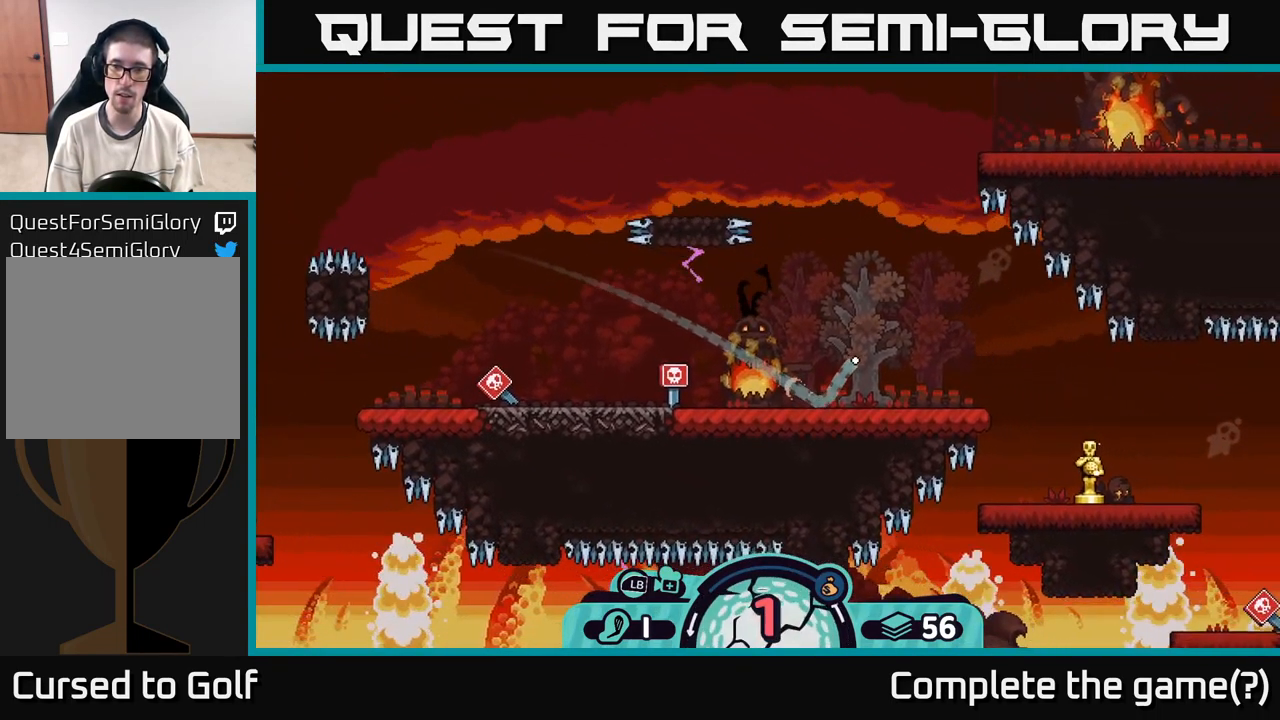
{"buttons": ["A"], "left_stick": "right", "right_stick": "center", "events": [[83, "A", "up"], [200, "left_stick", "right"], [250, "A", "down"], [333, "A", "up"], [417, "A", "down"]]}
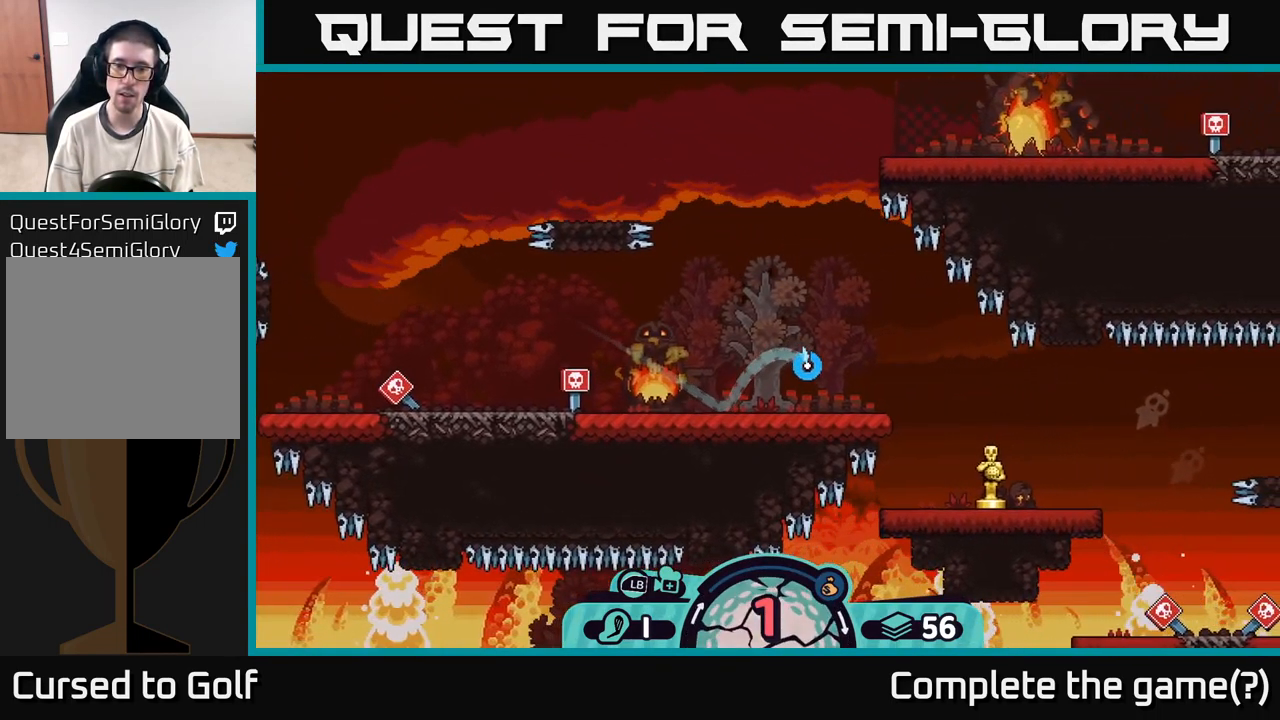
{"buttons": [], "left_stick": "right", "right_stick": "center", "events": [[17, "A", "up"], [83, "A", "down"], [183, "A", "up"], [250, "A", "down"], [350, "A", "up"]]}
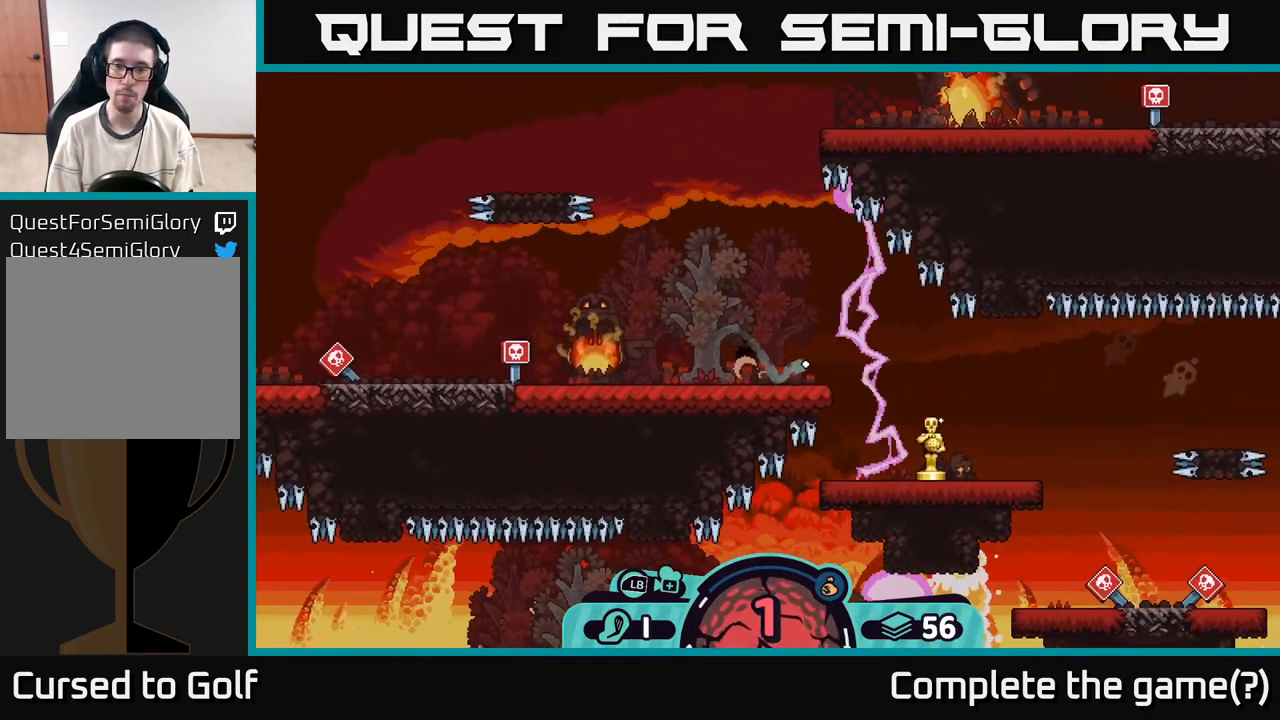
{"buttons": ["A"], "left_stick": "right", "right_stick": "center", "events": [[200, "A", "down"], [317, "A", "up"], [450, "A", "down"]]}
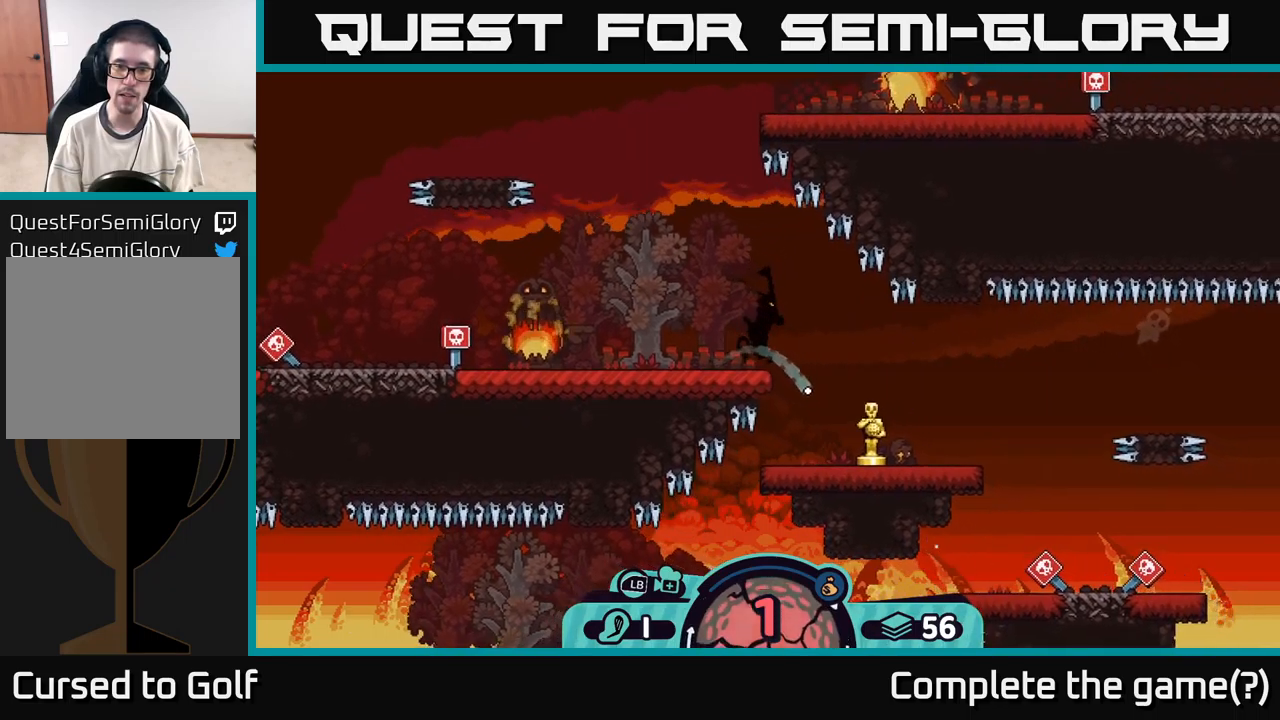
{"buttons": ["A"], "left_stick": "right", "right_stick": "center", "events": [[50, "A", "up"], [150, "A", "down"], [234, "A", "up"], [300, "A", "down"], [367, "A", "up"], [450, "A", "down"]]}
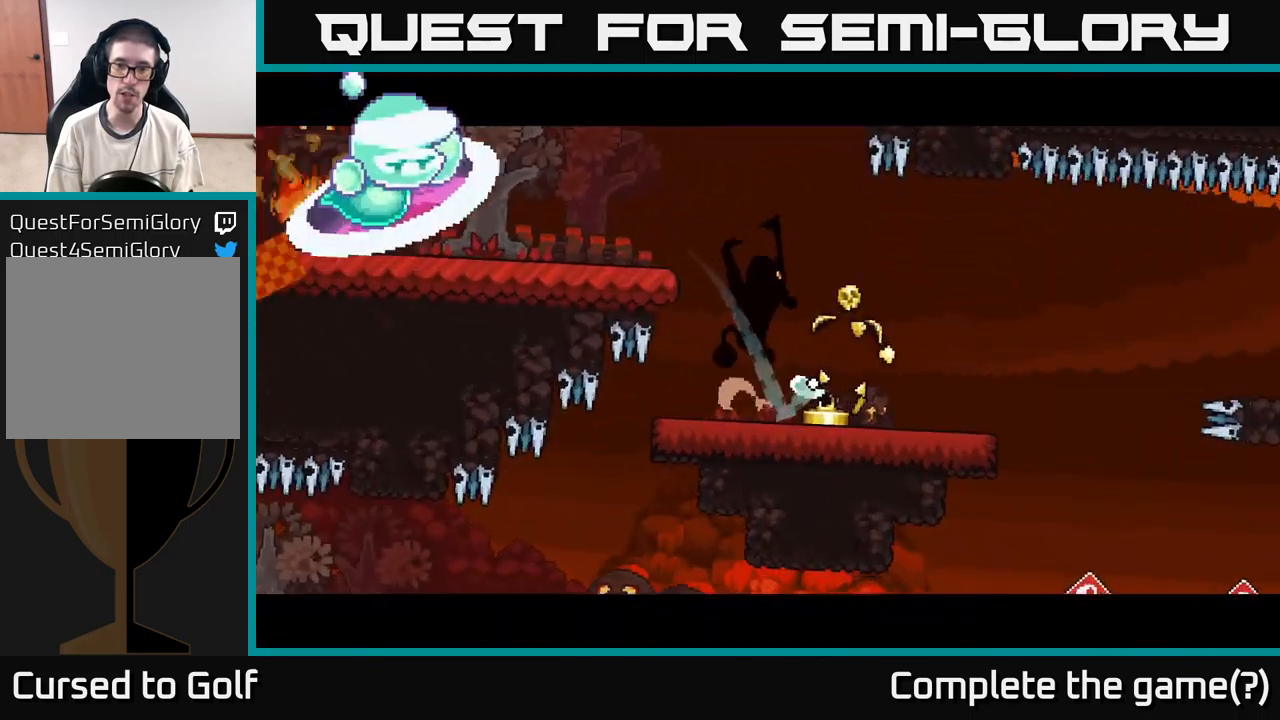
{"buttons": ["A"], "left_stick": "right", "right_stick": "center", "events": [[50, "A", "up"], [134, "A", "down"], [217, "A", "up"], [300, "A", "down"], [400, "A", "up"], [500, "A", "down"]]}
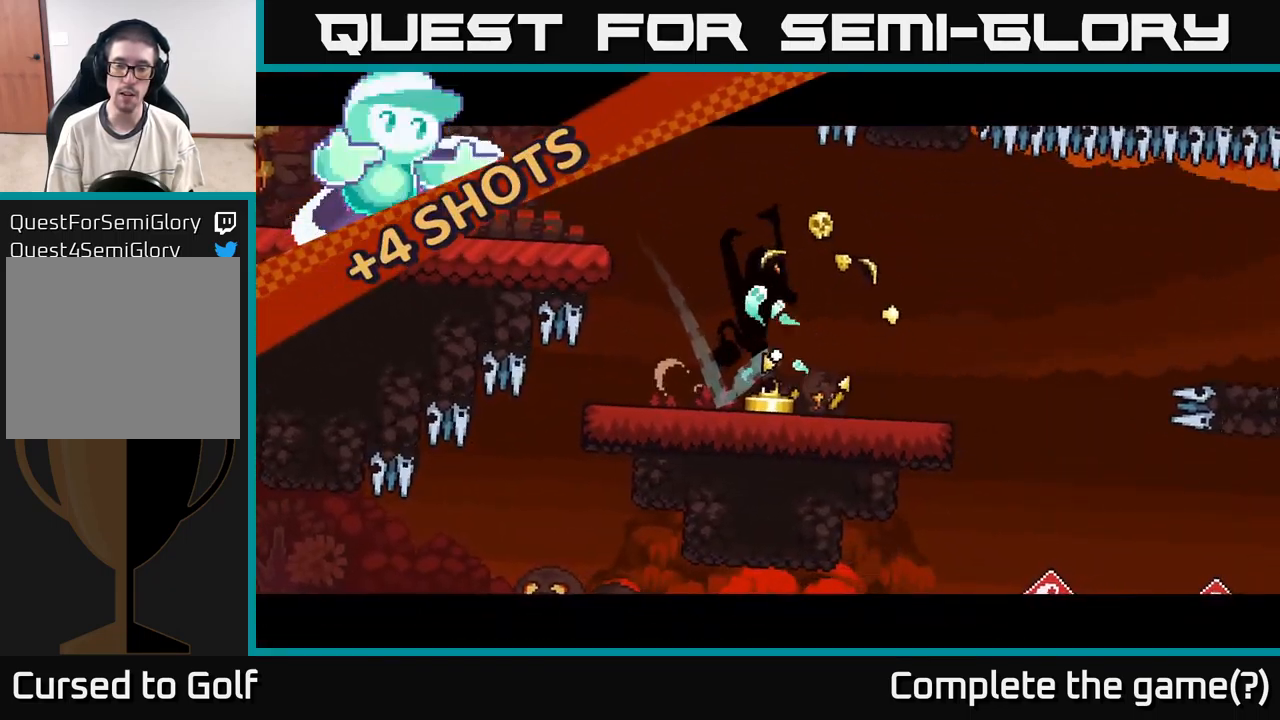
{"buttons": [], "left_stick": "right", "right_stick": "center", "events": [[84, "A", "up"], [167, "A", "down"], [267, "A", "up"], [367, "A", "down"], [467, "A", "up"]]}
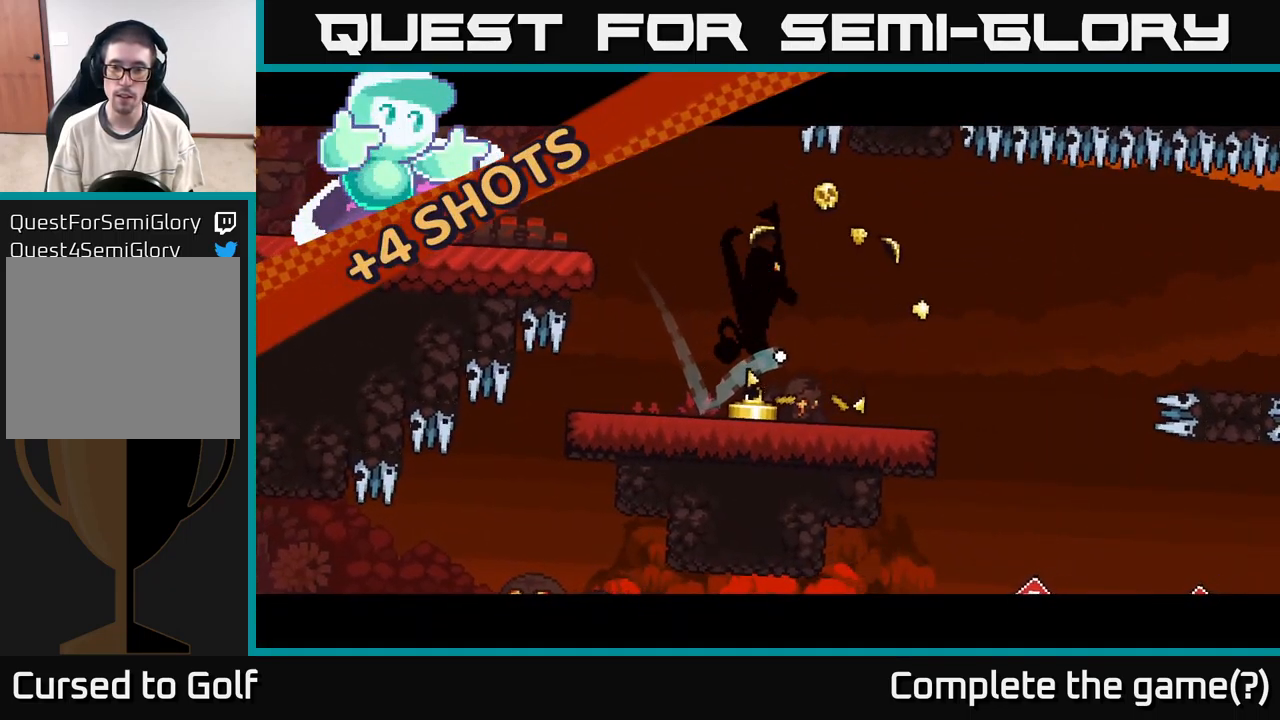
{"buttons": [], "left_stick": "right", "right_stick": "center", "events": [[50, "A", "down"], [150, "A", "up"], [217, "A", "down"], [350, "A", "up"], [400, "A", "down"], [500, "A", "up"]]}
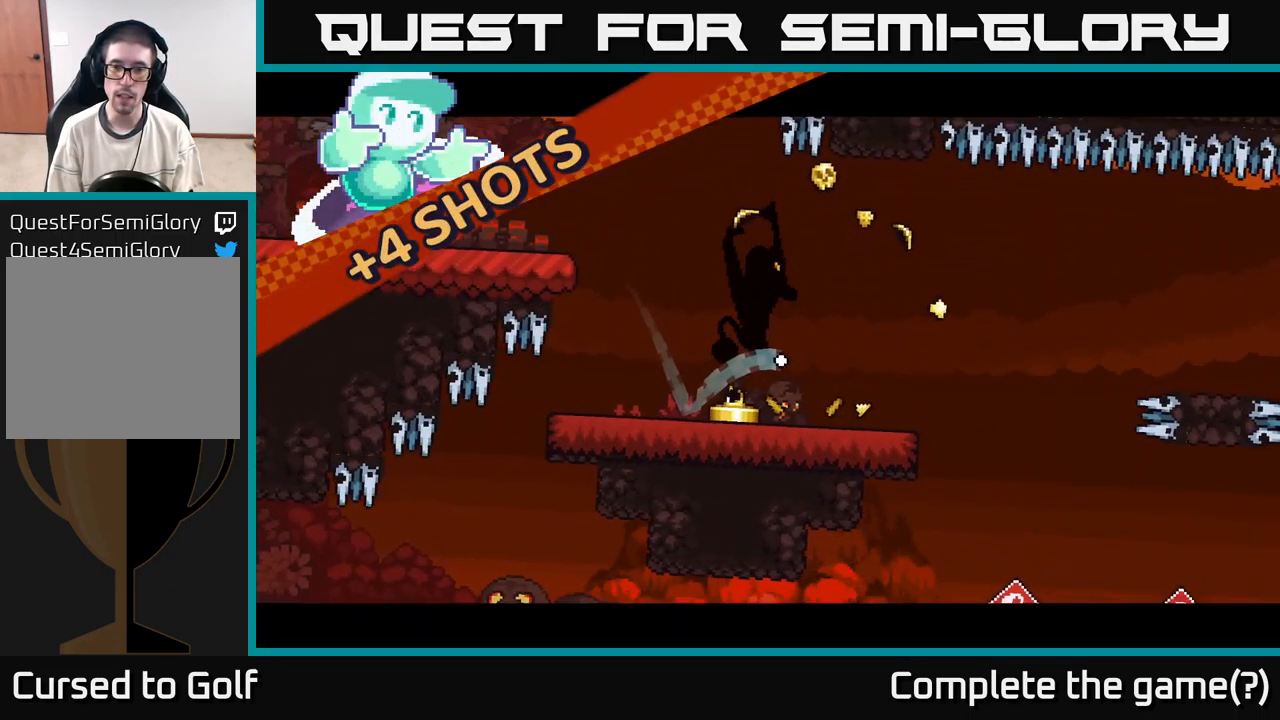
{"buttons": ["A"], "left_stick": "right", "right_stick": "center", "events": [[84, "A", "down"], [200, "A", "up"], [284, "A", "down"], [367, "A", "up"], [450, "A", "down"]]}
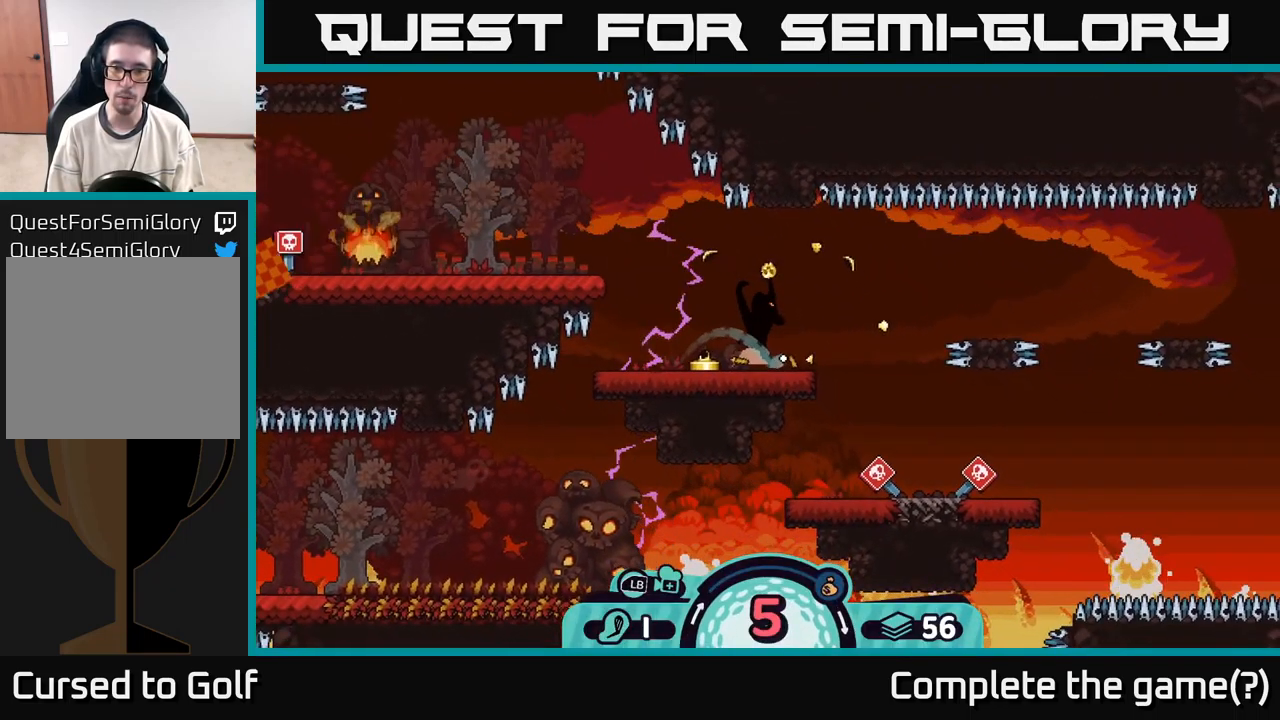
{"buttons": ["A"], "left_stick": "left", "right_stick": "center", "events": [[50, "A", "up"], [167, "left_stick", "left"], [317, "left_stick", "center"], [467, "left_stick", "left"], [484, "A", "down"]]}
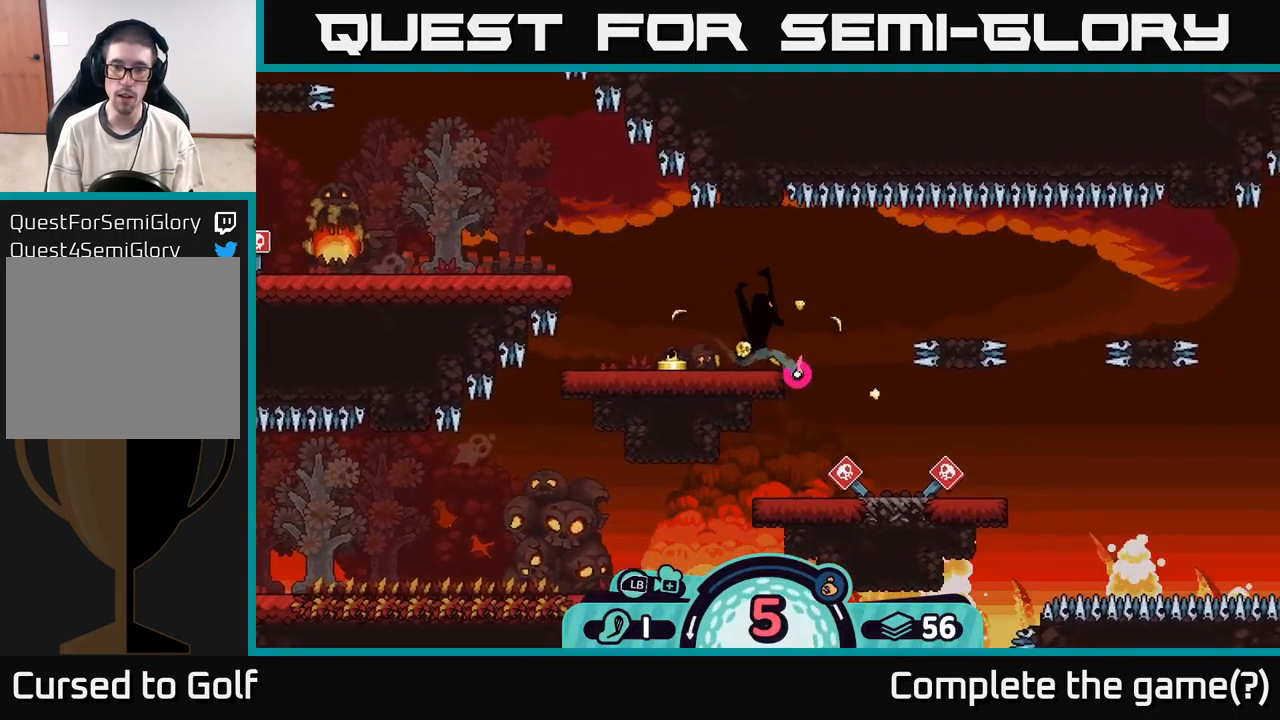
{"buttons": [], "left_stick": "left", "right_stick": "center", "events": [[50, "A", "up"], [100, "A", "down"], [167, "A", "up"], [234, "A", "down"], [317, "A", "up"], [400, "A", "down"], [484, "A", "up"]]}
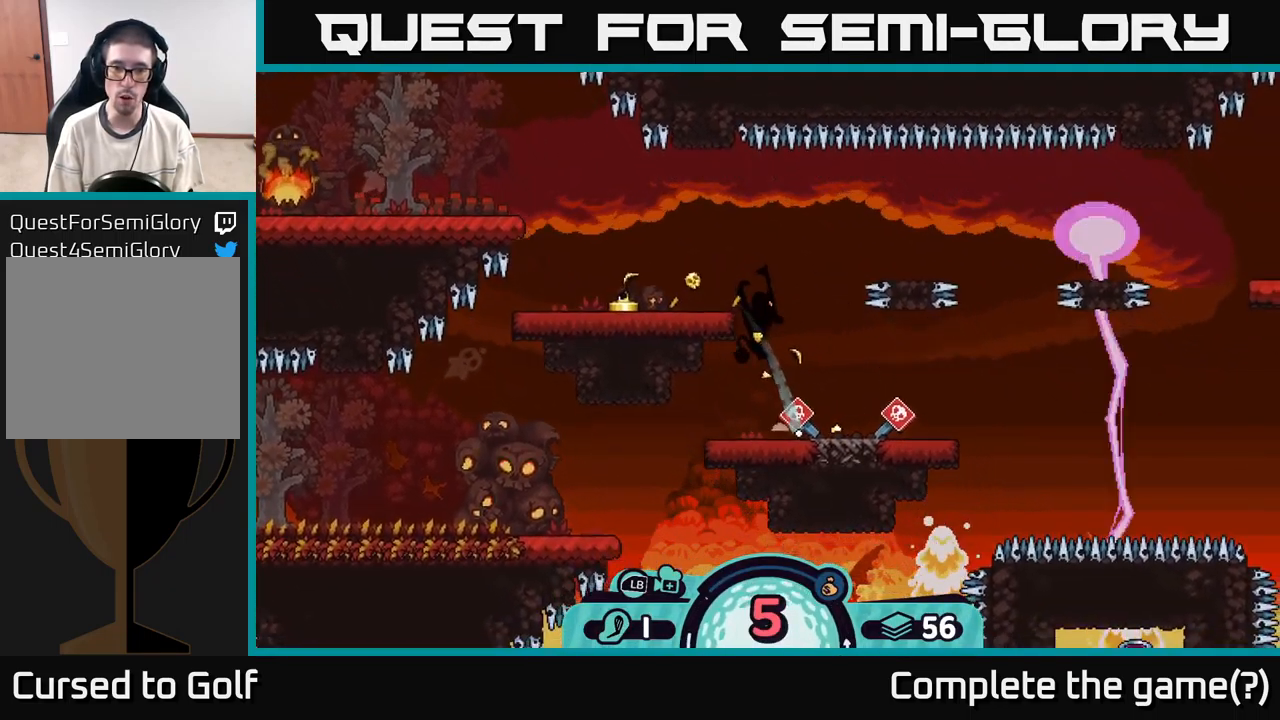
{"buttons": ["A"], "left_stick": "left", "right_stick": "center", "events": [[34, "A", "down"], [100, "A", "up"], [184, "A", "down"], [300, "A", "up"], [367, "A", "down"], [434, "A", "up"], [500, "A", "down"]]}
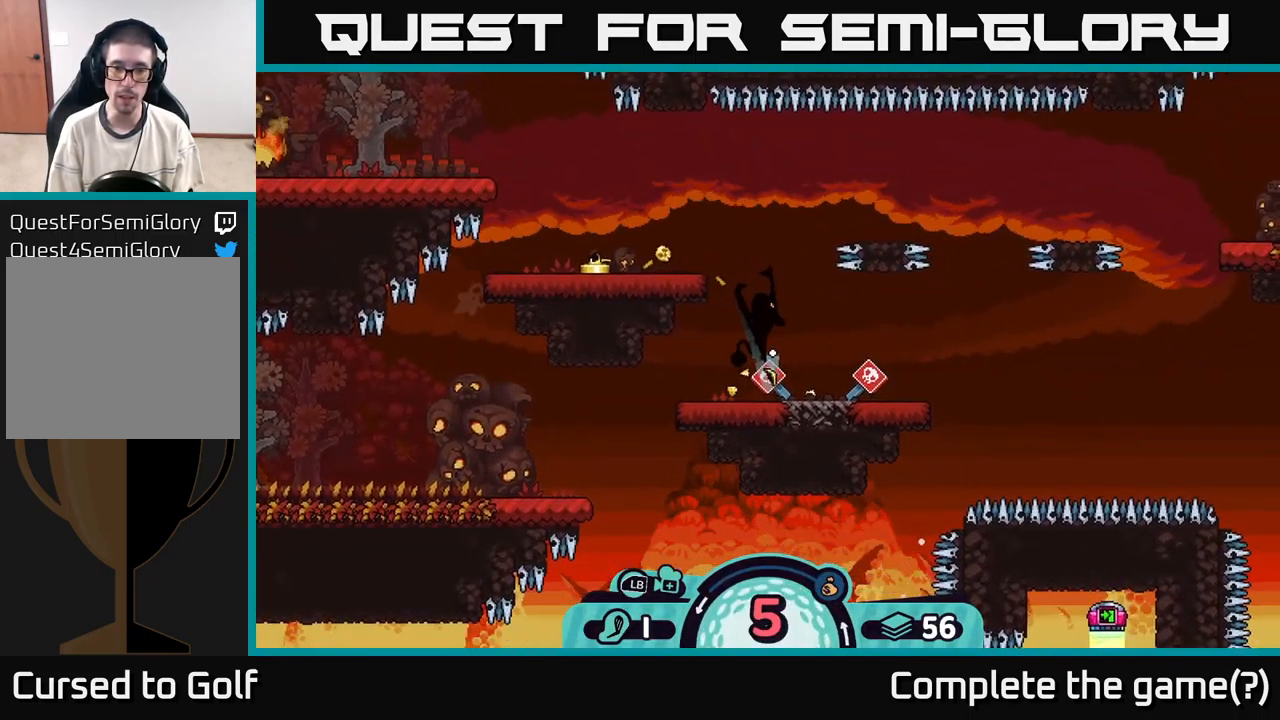
{"buttons": ["A"], "left_stick": "left", "right_stick": "center", "events": [[84, "A", "up"], [184, "A", "down"], [284, "A", "up"], [334, "A", "down"], [434, "A", "up"], [484, "A", "down"]]}
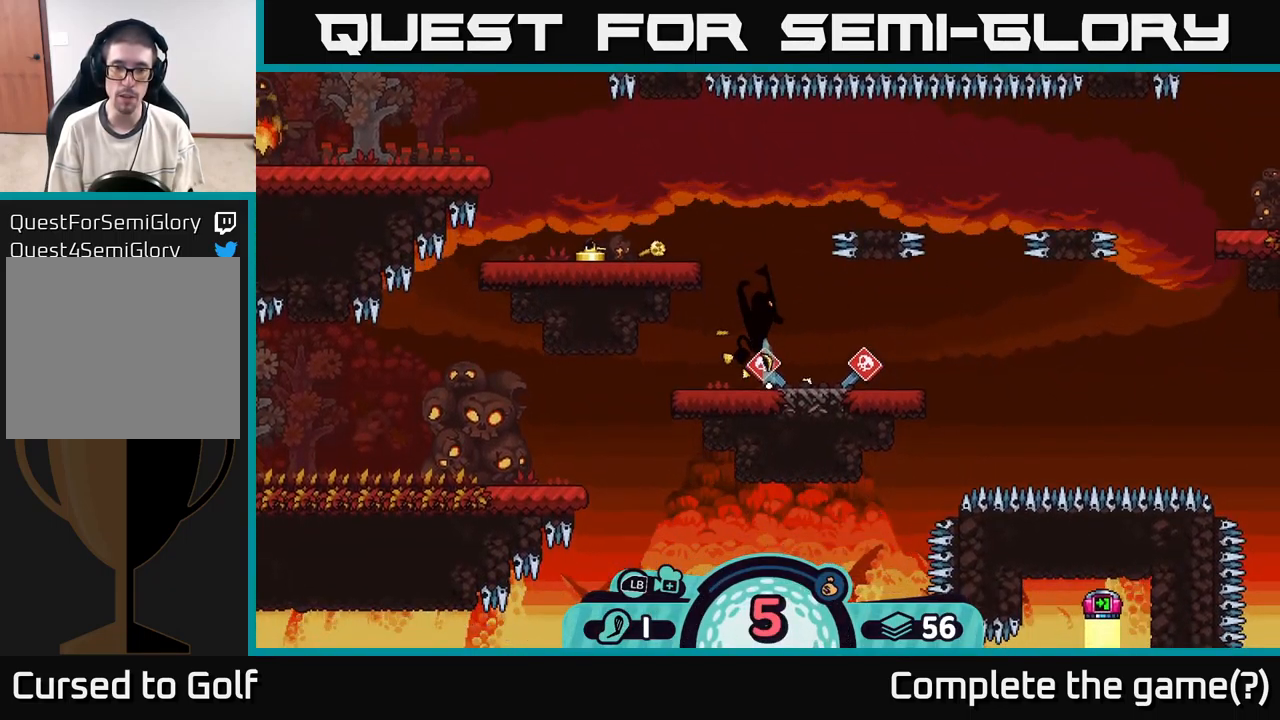
{"buttons": [], "left_stick": "left", "right_stick": "center", "events": [[100, "A", "up"], [183, "A", "down"], [266, "A", "up"], [350, "A", "down"], [483, "A", "up"]]}
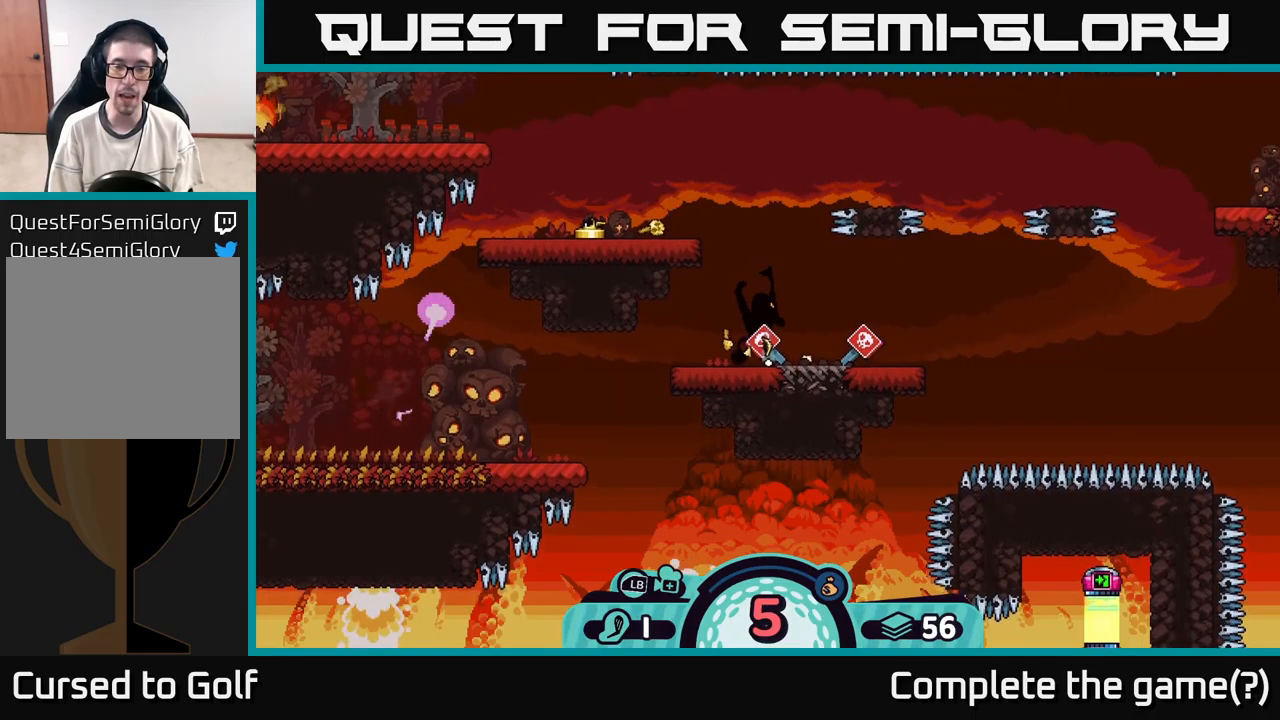
{"buttons": [], "left_stick": "center", "right_stick": "center", "events": [[133, "left_stick", "center"]]}